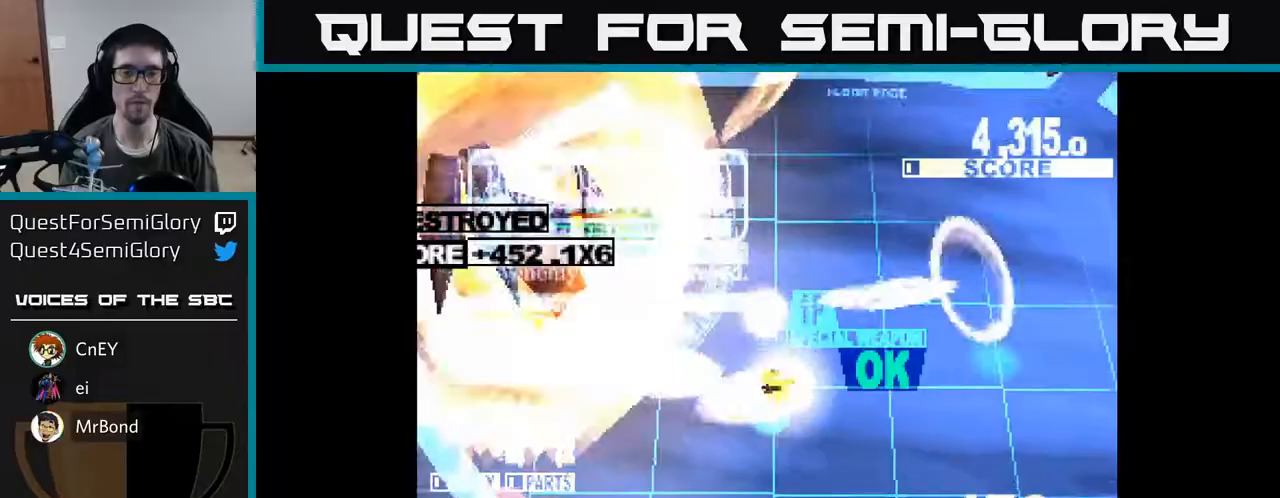
Gameplay with a controller (Xbox layout); each line is a JSON object with the inputs held at the frame after it. "events" lists button and stick changes between this image and that frame as [ms after this image, input, new state], when the widget could be followed in between. Not read: left_stick.
{"buttons": ["X"], "right_stick": "center", "events": [[17, "DPAD_UP", "down"], [100, "DPAD_LEFT", "up"], [267, "DPAD_UP", "up"], [467, "X", "down"]]}
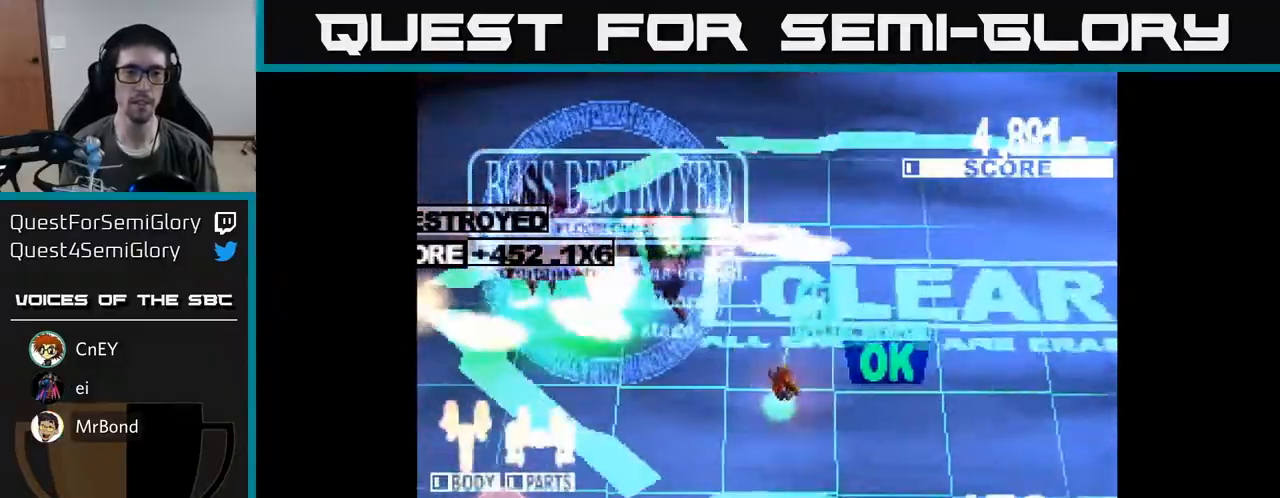
{"buttons": ["X", "DPAD_LEFT"], "right_stick": "center", "events": [[183, "X", "up"], [233, "DPAD_UP", "down"], [267, "X", "down"], [317, "DPAD_LEFT", "down"], [483, "DPAD_UP", "up"]]}
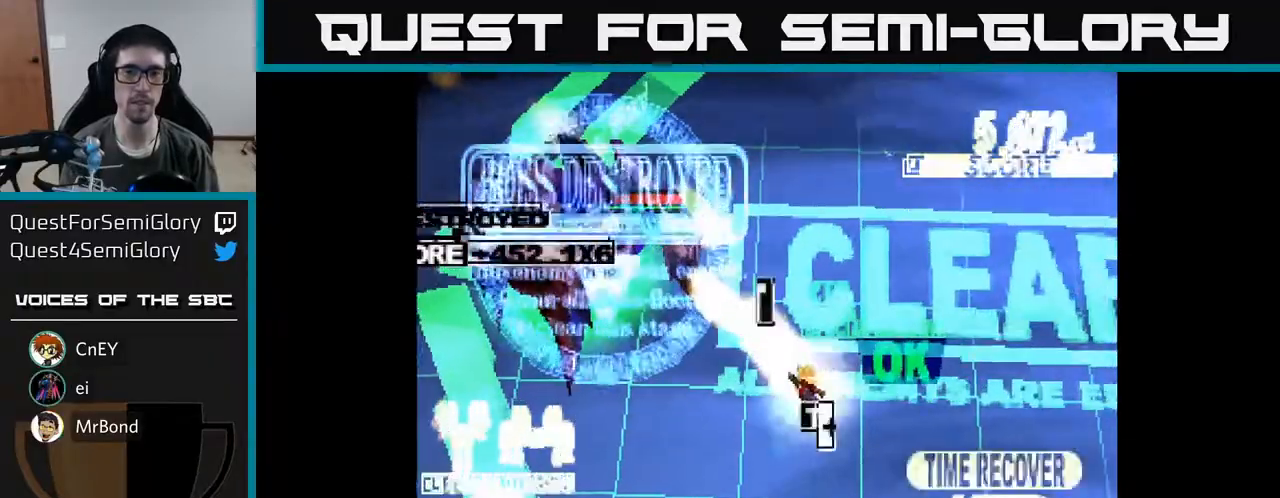
{"buttons": [], "right_stick": "center", "events": [[17, "DPAD_LEFT", "up"], [183, "X", "up"], [333, "DPAD_UP", "down"], [450, "DPAD_UP", "up"]]}
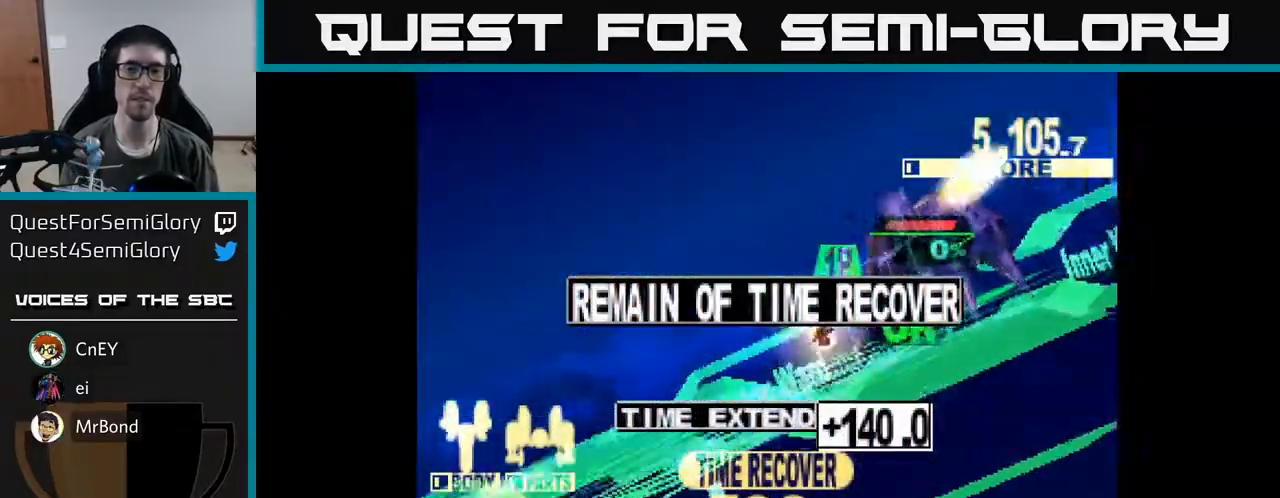
{"buttons": [], "right_stick": "center", "events": []}
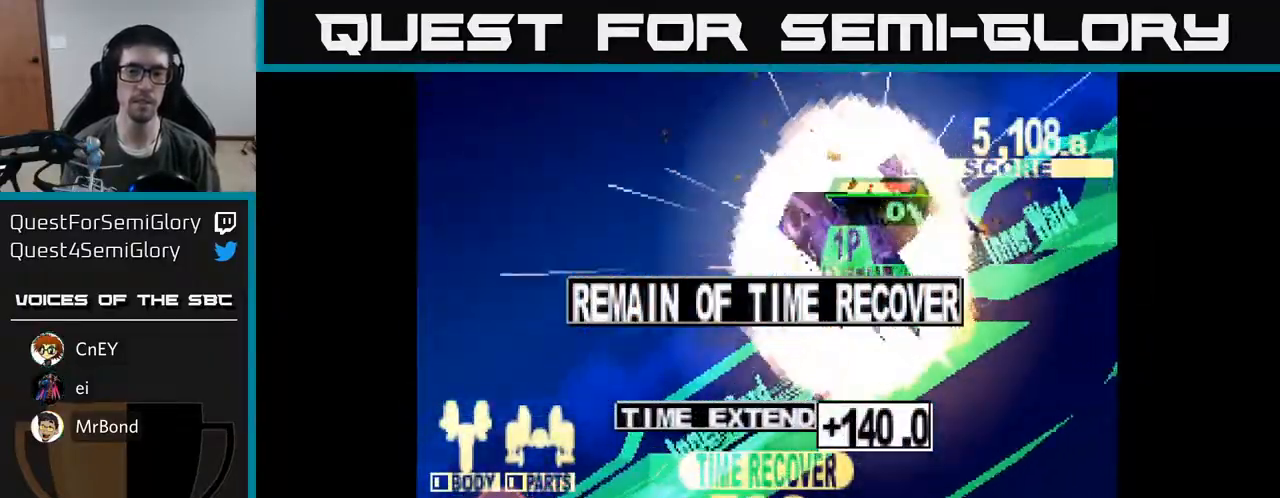
{"buttons": [], "right_stick": "center", "events": [[133, "A", "down"], [300, "X", "down"], [333, "A", "up"], [500, "X", "up"]]}
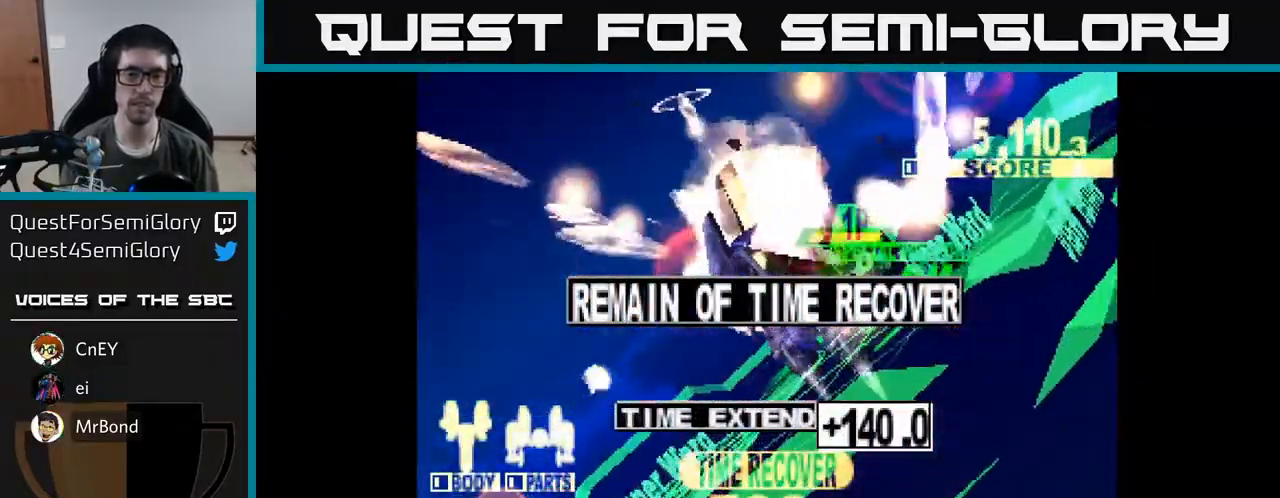
{"buttons": ["X"], "right_stick": "center", "events": [[17, "A", "down"], [133, "X", "down"], [150, "A", "up"], [300, "X", "up"], [350, "A", "down"], [417, "X", "down"], [450, "A", "up"]]}
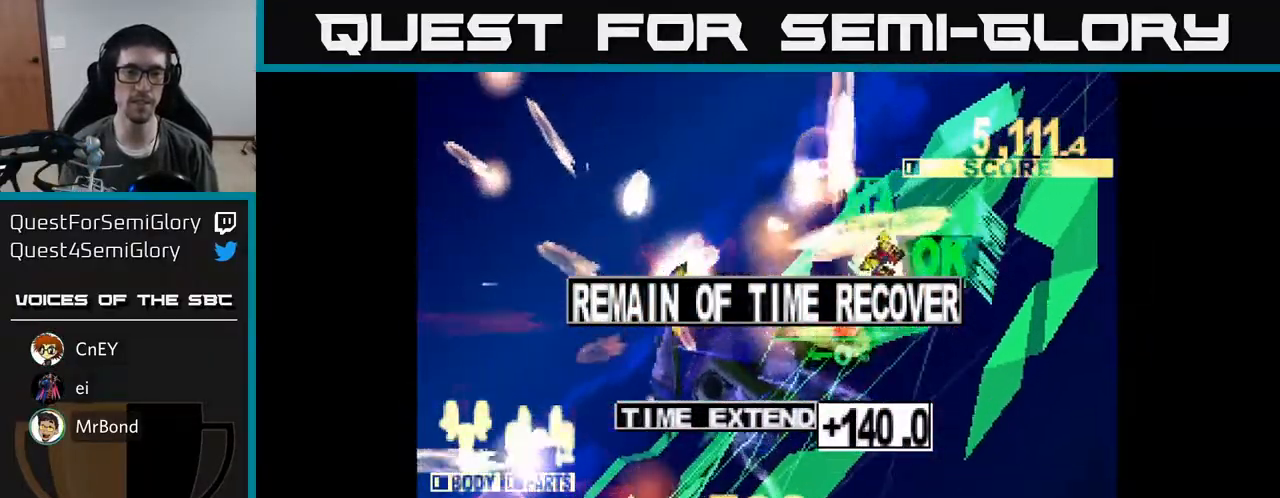
{"buttons": ["A", "X"], "right_stick": "center", "events": [[67, "X", "up"], [83, "A", "down"], [200, "X", "down"], [233, "A", "up"], [350, "X", "up"], [433, "A", "down"], [433, "X", "down"]]}
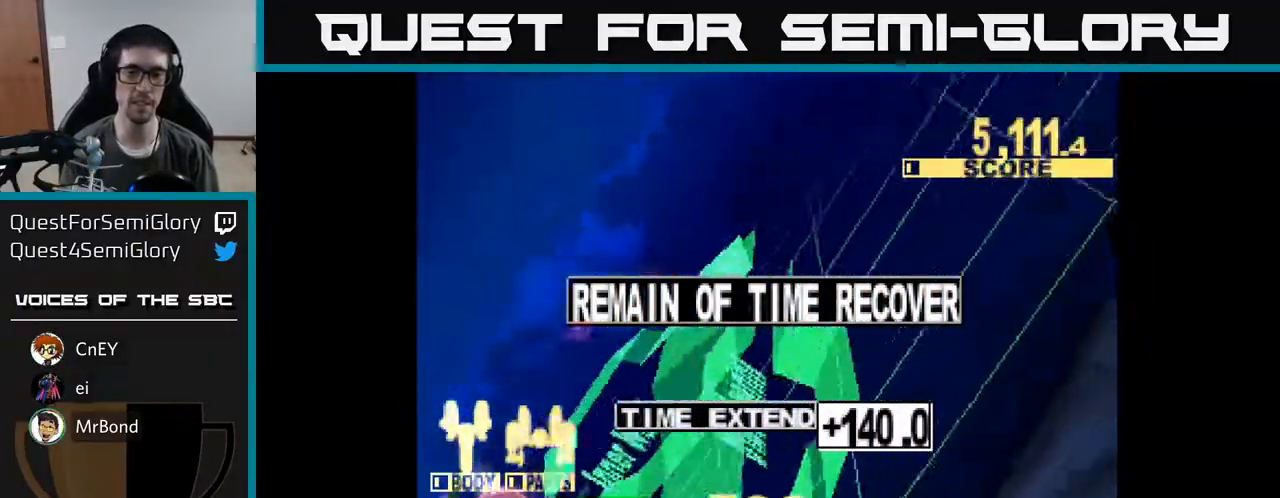
{"buttons": [], "right_stick": "center", "events": [[83, "X", "up"], [217, "X", "down"], [250, "A", "up"], [350, "X", "up"]]}
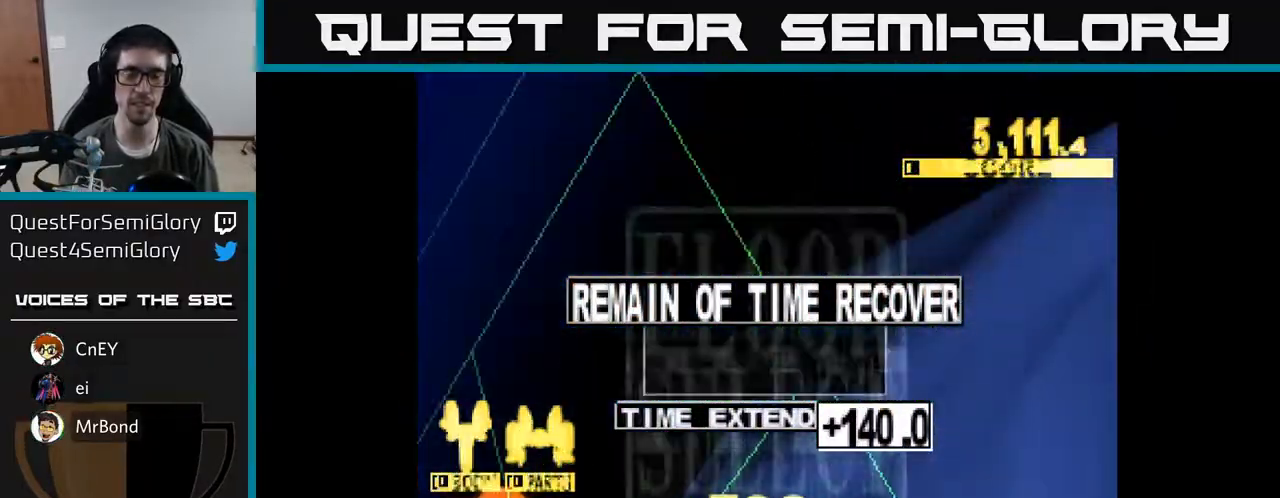
{"buttons": [], "right_stick": "center", "events": [[17, "A", "down"], [50, "X", "down"], [167, "X", "up"], [200, "A", "up"]]}
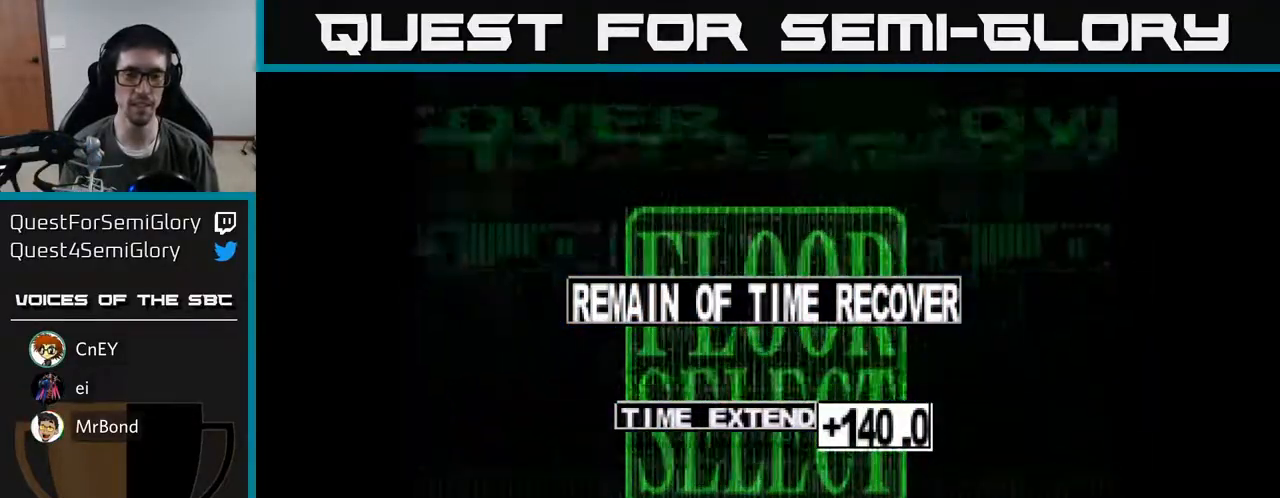
{"buttons": ["DPAD_UP"], "right_stick": "center", "events": [[500, "DPAD_UP", "down"]]}
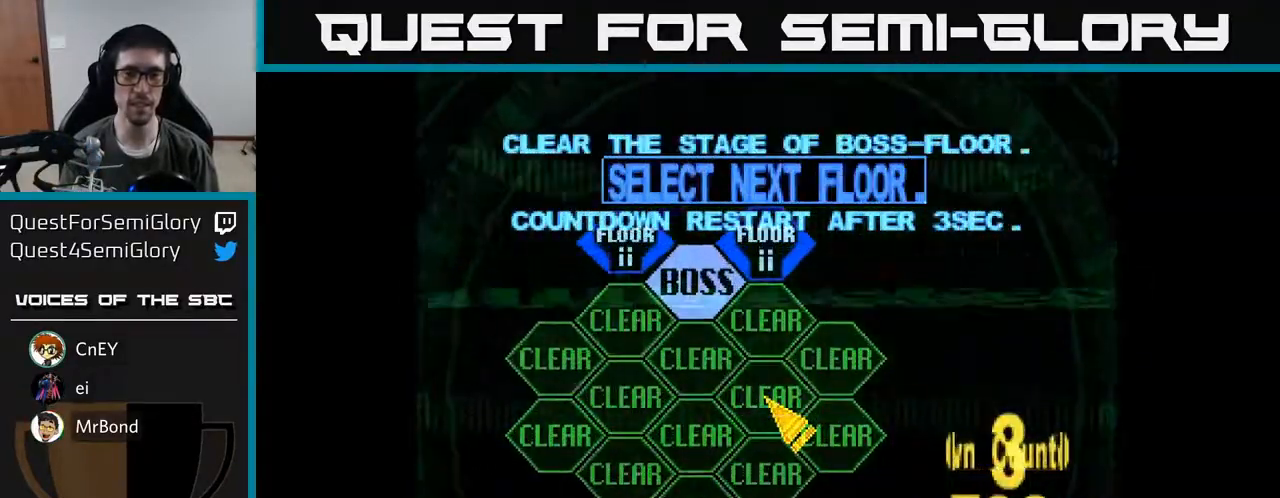
{"buttons": ["DPAD_UP"], "right_stick": "center", "events": [[50, "DPAD_LEFT", "down"], [200, "DPAD_LEFT", "up"], [383, "DPAD_RIGHT", "down"], [483, "DPAD_RIGHT", "up"]]}
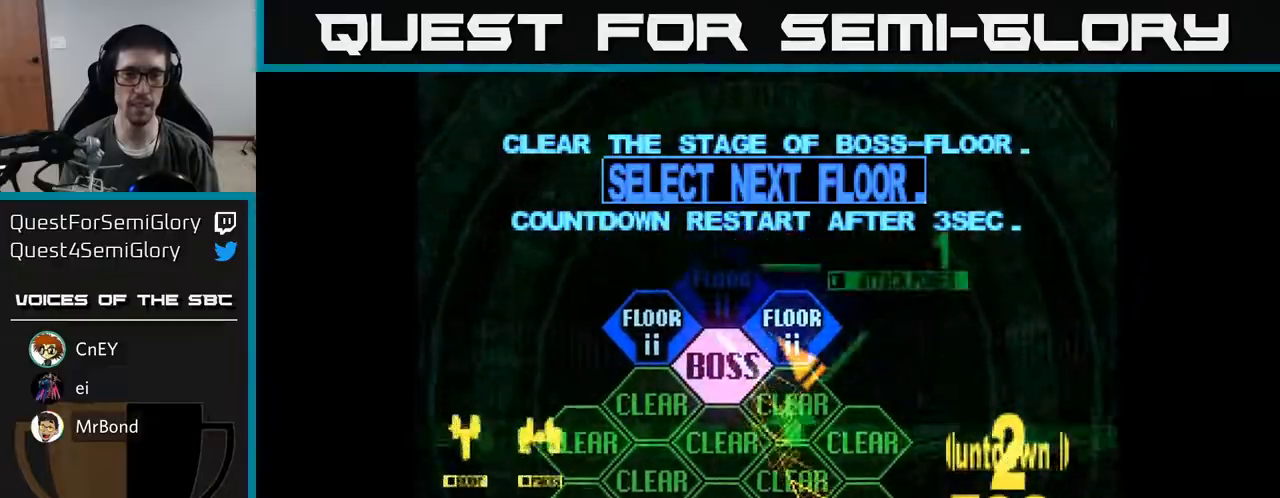
{"buttons": [], "right_stick": "center", "events": [[33, "DPAD_UP", "up"], [50, "A", "down"], [150, "A", "up"]]}
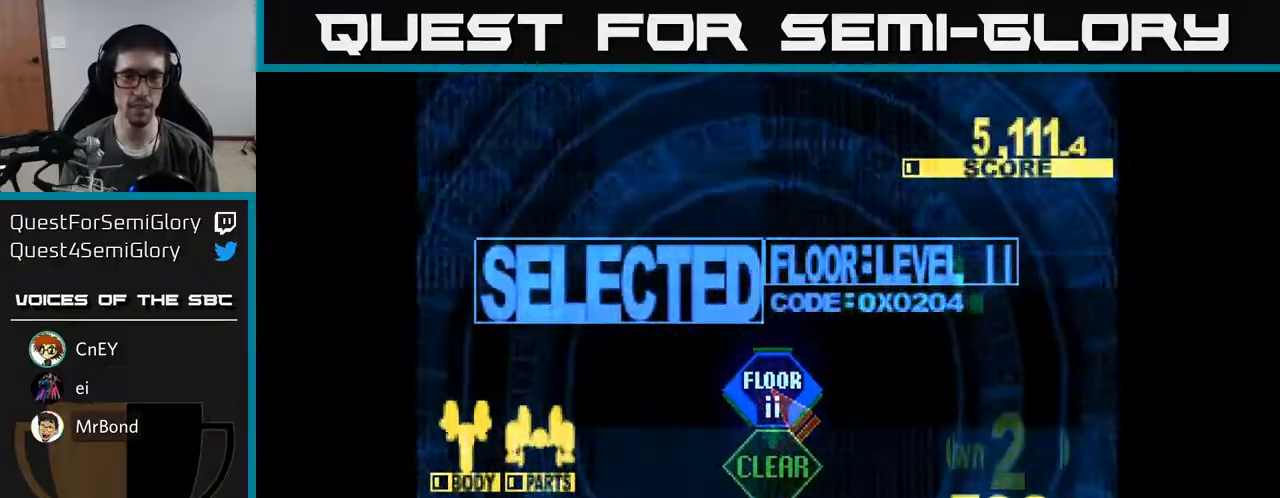
{"buttons": ["DPAD_UP"], "right_stick": "center", "events": [[200, "DPAD_UP", "down"]]}
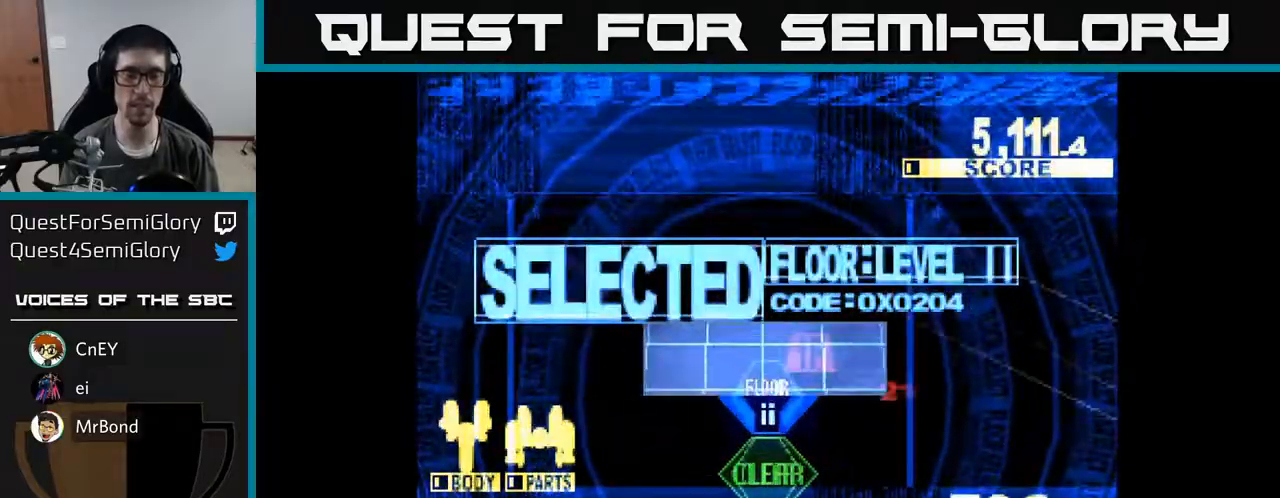
{"buttons": ["X", "DPAD_UP", "DPAD_LEFT"], "right_stick": "center", "events": [[250, "X", "down"], [483, "DPAD_LEFT", "down"]]}
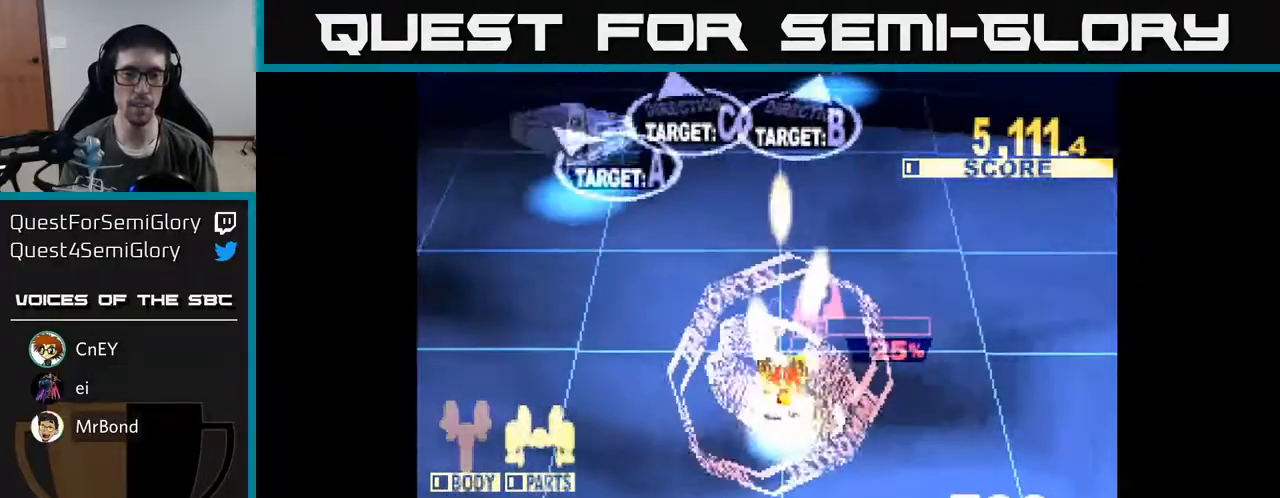
{"buttons": ["X", "DPAD_DOWN"], "right_stick": "center", "events": [[267, "DPAD_UP", "up"], [350, "DPAD_DOWN", "down"], [467, "DPAD_LEFT", "up"]]}
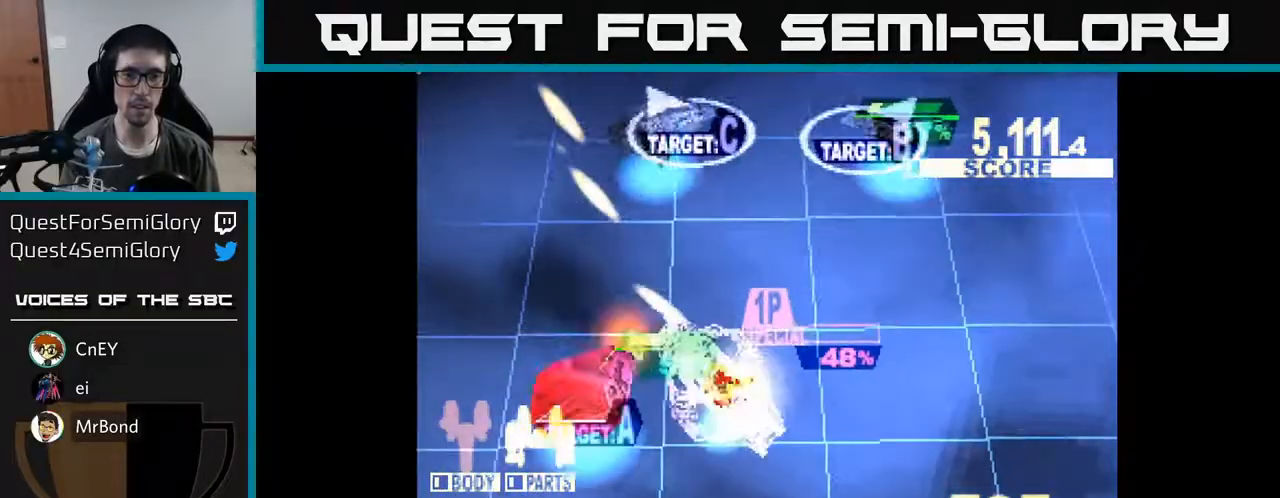
{"buttons": ["X", "DPAD_UP", "DPAD_RIGHT"], "right_stick": "center", "events": [[33, "DPAD_LEFT", "down"], [133, "DPAD_DOWN", "up"], [150, "DPAD_LEFT", "up"], [150, "DPAD_UP", "down"], [167, "DPAD_RIGHT", "down"], [233, "X", "up"], [333, "X", "down"]]}
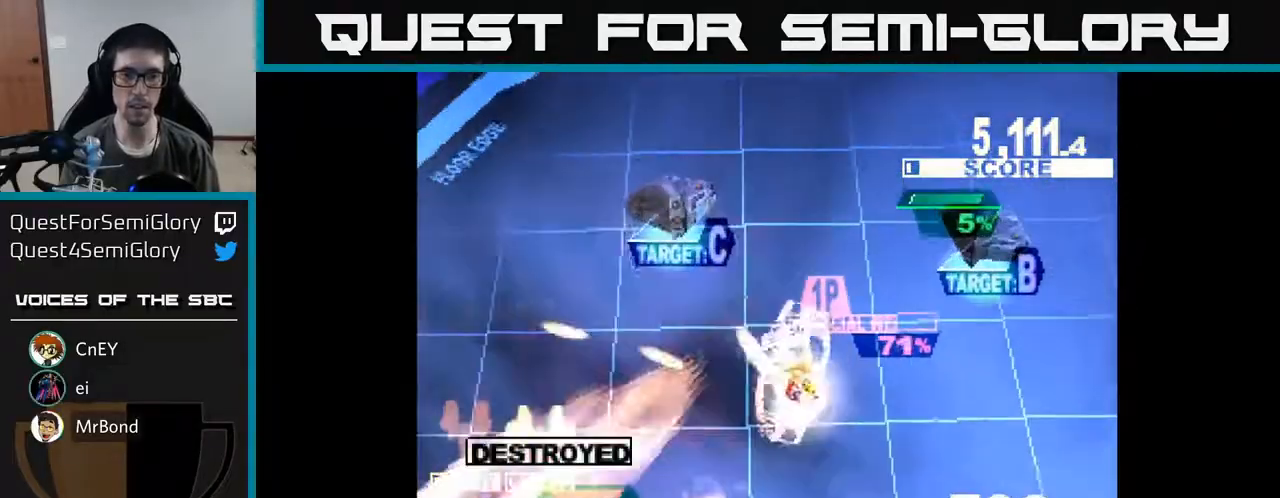
{"buttons": ["DPAD_LEFT"], "right_stick": "center", "events": [[67, "DPAD_UP", "up"], [150, "DPAD_DOWN", "down"], [250, "DPAD_DOWN", "up"], [300, "DPAD_UP", "down"], [317, "DPAD_RIGHT", "up"], [350, "DPAD_LEFT", "down"], [400, "DPAD_UP", "up"], [433, "X", "up"]]}
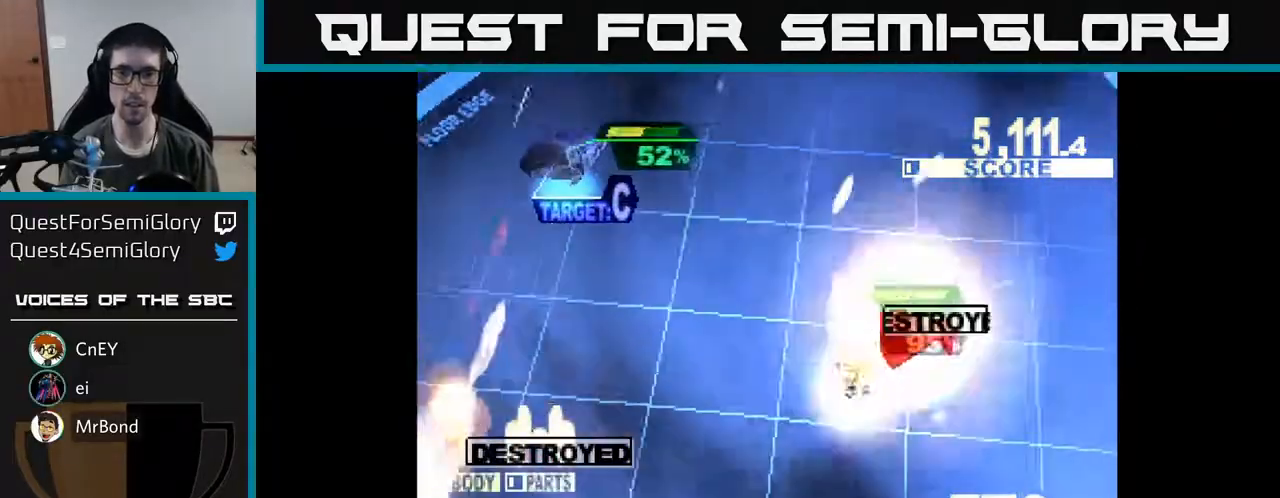
{"buttons": ["X", "DPAD_UP", "DPAD_LEFT"], "right_stick": "center", "events": [[33, "X", "down"], [183, "DPAD_UP", "down"]]}
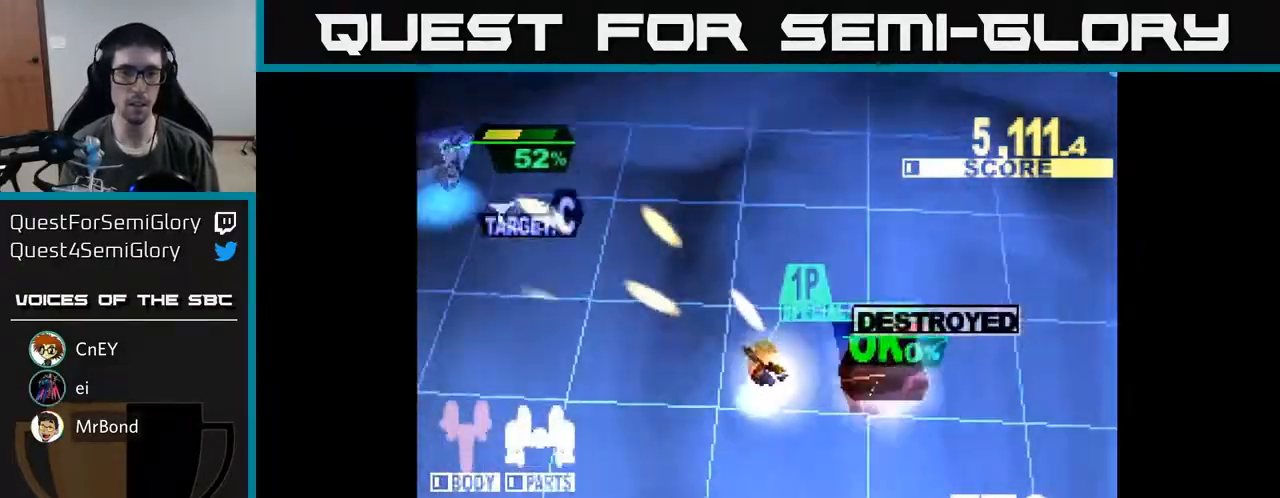
{"buttons": ["X", "DPAD_LEFT"], "right_stick": "center", "events": [[167, "DPAD_UP", "up"]]}
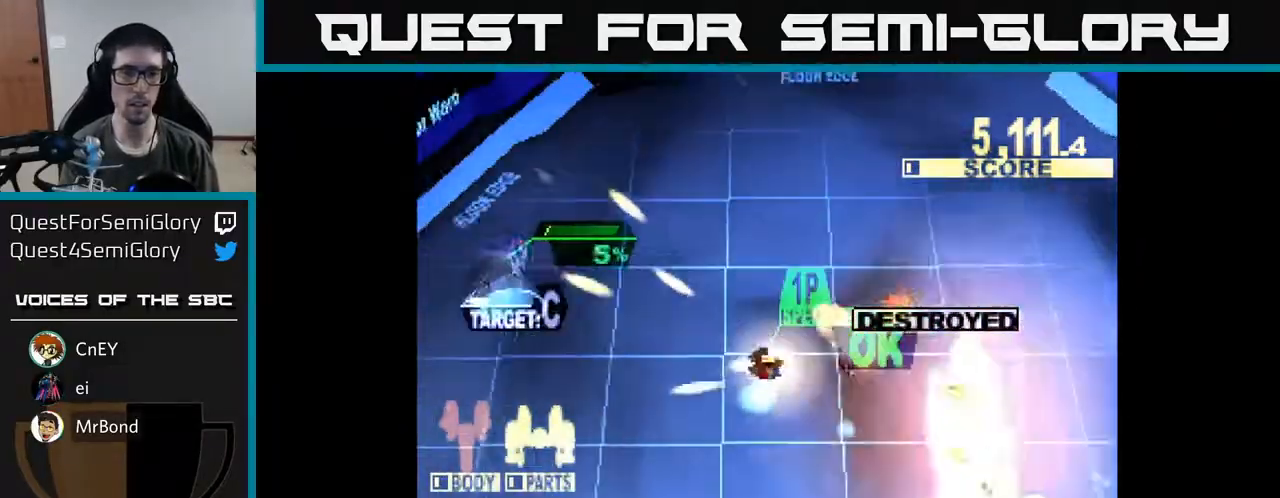
{"buttons": ["DPAD_LEFT"], "right_stick": "center", "events": [[283, "X", "up"]]}
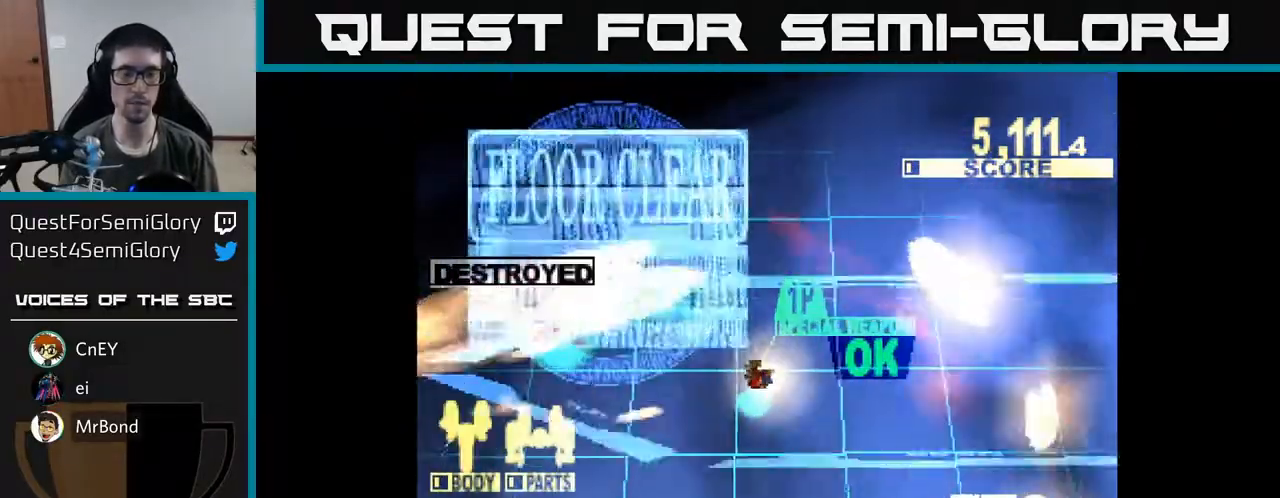
{"buttons": ["X"], "right_stick": "center", "events": [[50, "DPAD_DOWN", "down"], [67, "DPAD_LEFT", "up"], [200, "DPAD_RIGHT", "down"], [233, "DPAD_DOWN", "up"], [317, "DPAD_UP", "down"], [367, "DPAD_RIGHT", "up"], [417, "X", "down"], [433, "DPAD_UP", "up"]]}
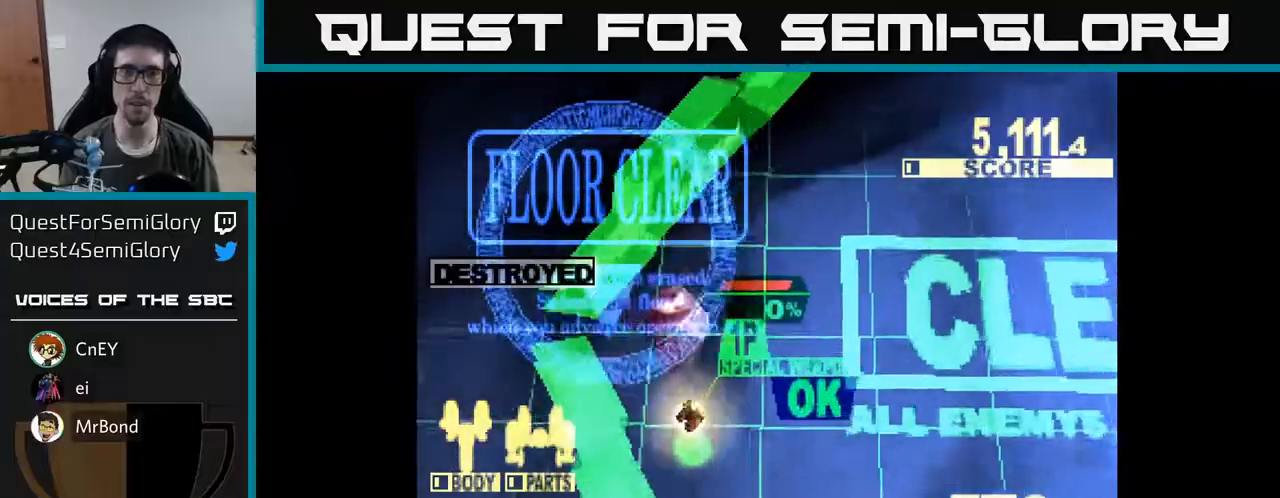
{"buttons": [], "right_stick": "center", "events": [[133, "X", "up"], [250, "X", "down"], [450, "X", "up"]]}
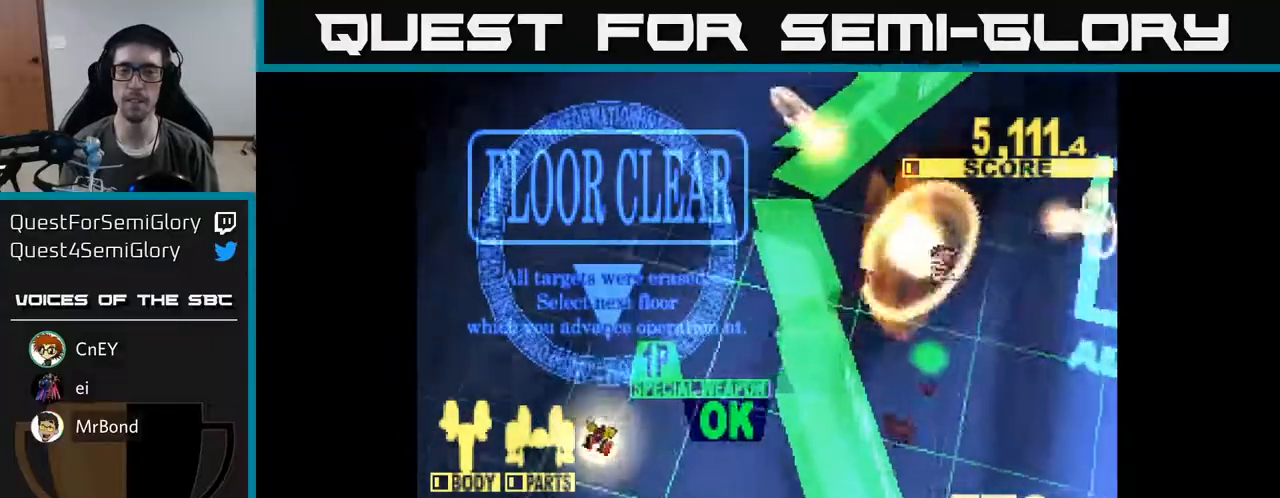
{"buttons": [], "right_stick": "center", "events": []}
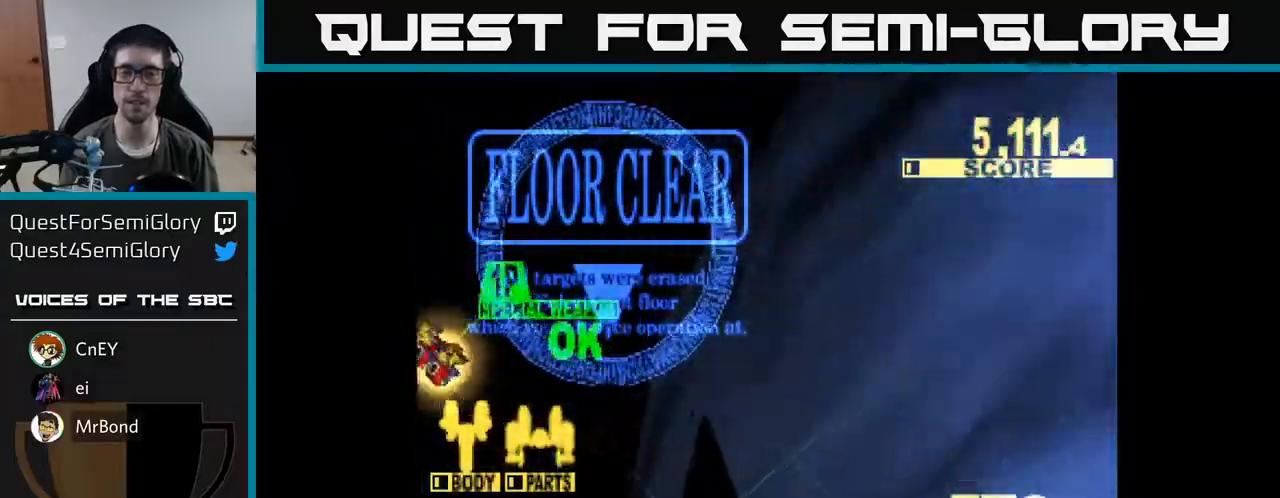
{"buttons": ["X"], "right_stick": "center", "events": [[483, "X", "down"]]}
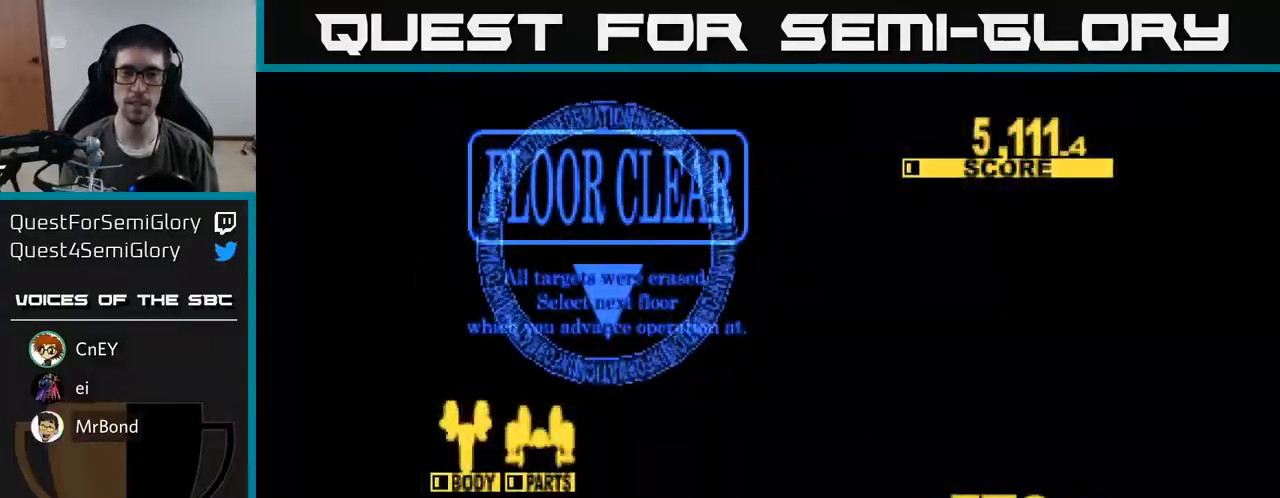
{"buttons": ["X"], "right_stick": "center", "events": [[150, "A", "down"], [167, "X", "up"], [350, "A", "up"], [400, "X", "down"]]}
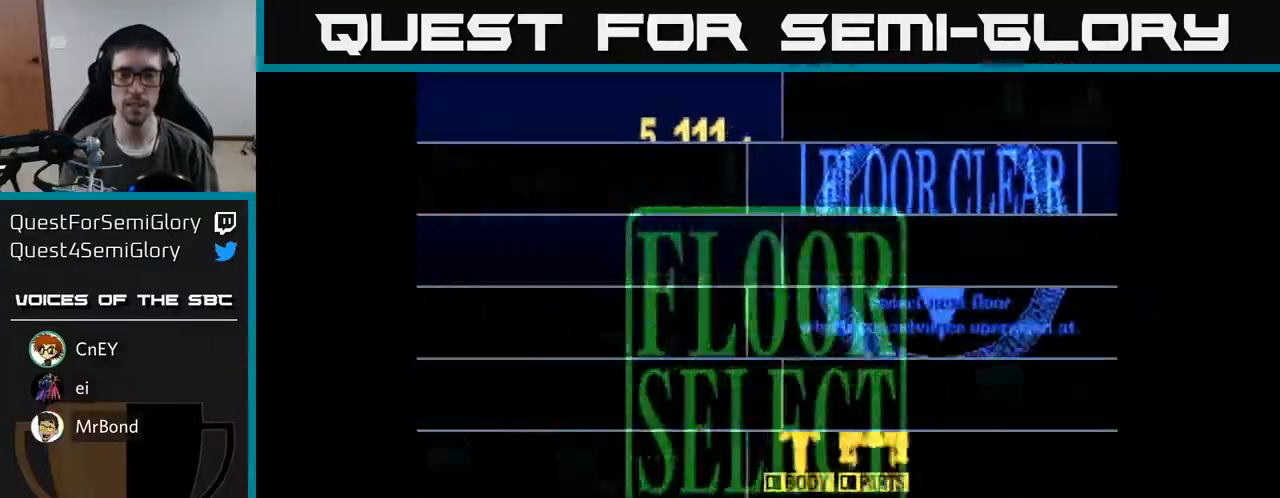
{"buttons": [], "right_stick": "center", "events": [[17, "X", "up"], [83, "A", "down"], [150, "A", "up"]]}
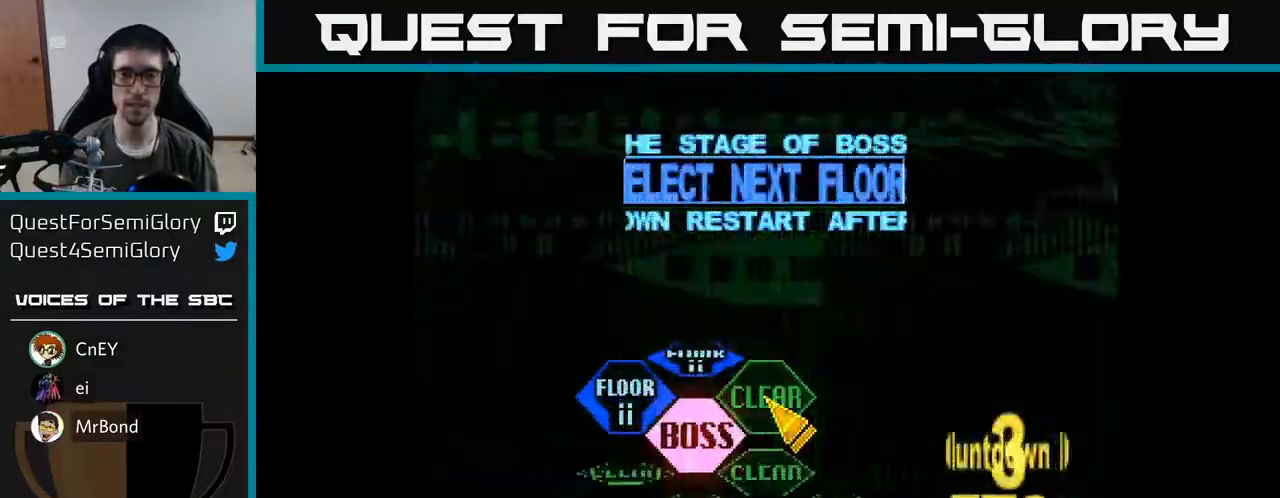
{"buttons": ["A"], "right_stick": "center", "events": [[117, "DPAD_UP", "down"], [217, "DPAD_LEFT", "down"], [250, "DPAD_UP", "up"], [367, "DPAD_DOWN", "down"], [400, "DPAD_DOWN", "up"], [450, "DPAD_LEFT", "up"], [467, "A", "down"]]}
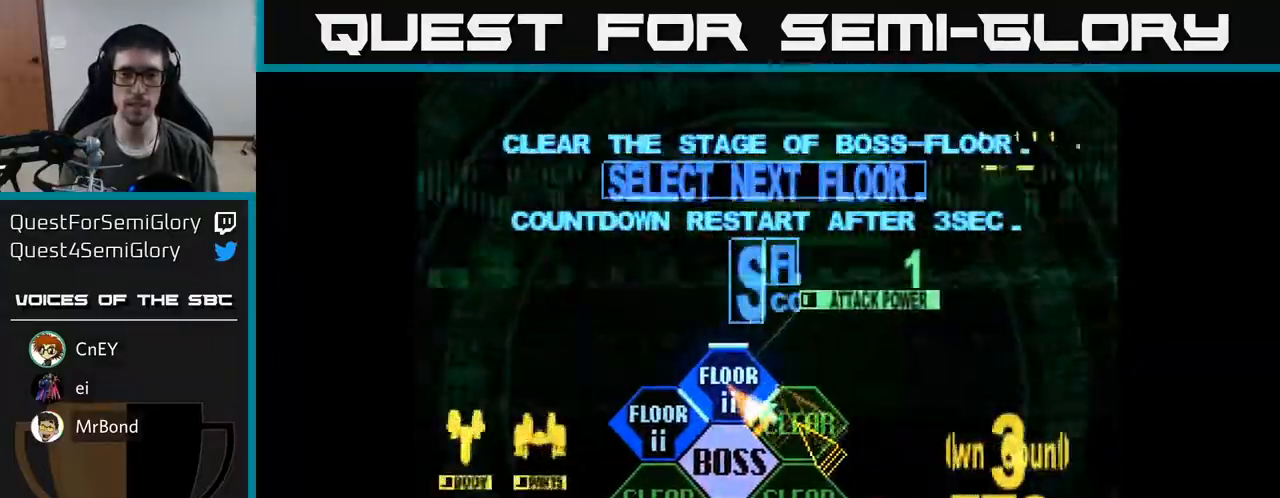
{"buttons": [], "right_stick": "center", "events": [[83, "A", "up"]]}
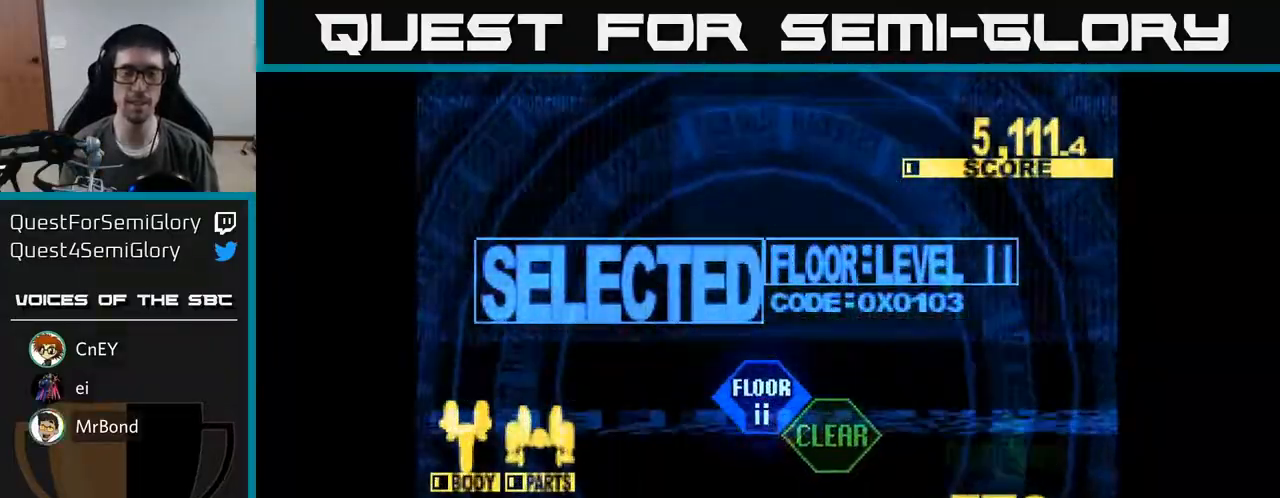
{"buttons": [], "right_stick": "center", "events": []}
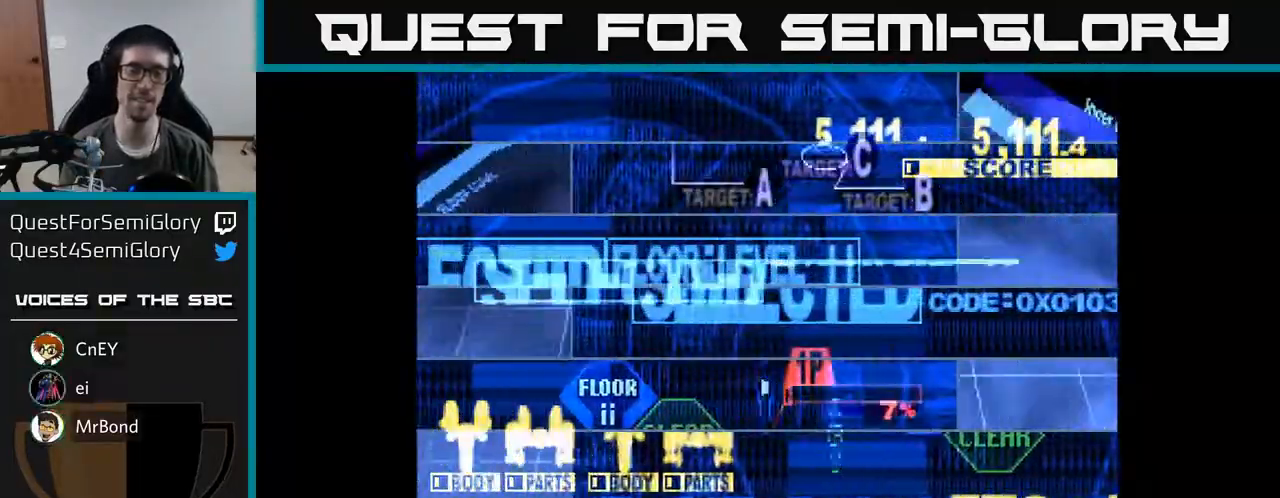
{"buttons": ["X", "DPAD_UP"], "right_stick": "center", "events": [[233, "DPAD_UP", "down"], [300, "X", "down"]]}